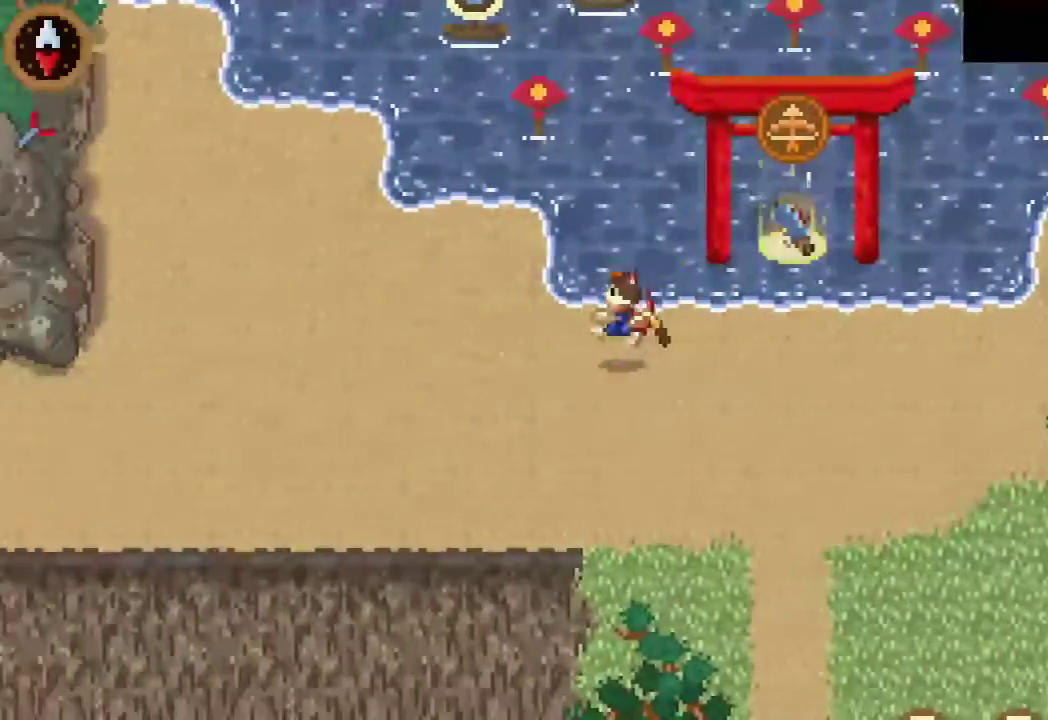
Gameplay with a controller (PlayStation layout); each line is a JSON object with the inputs held at the frame after it. "events" lists button and stick changes between this image and that frame as [ms after this image, input, new state], when the widget could be followed in between.
{"buttons": [], "left_stick": "up-left", "right_stick": "center"}
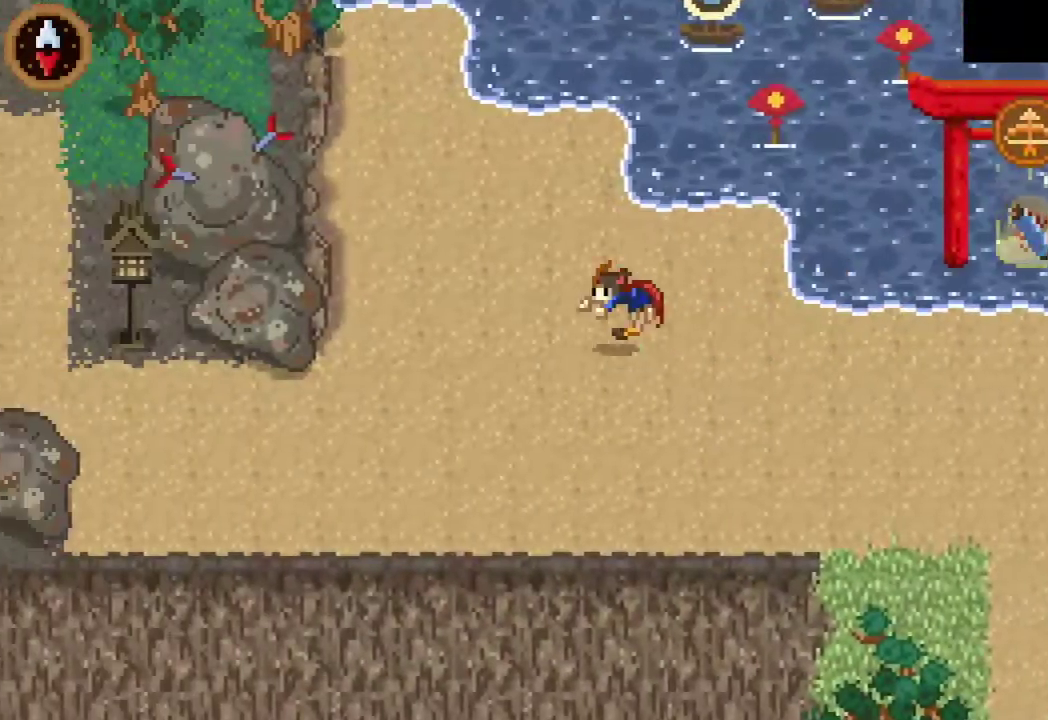
{"buttons": ["CROSS"], "left_stick": "up-left", "right_stick": "center", "events": [[33, "CROSS", "down"], [233, "CROSS", "up"], [400, "CROSS", "down"]]}
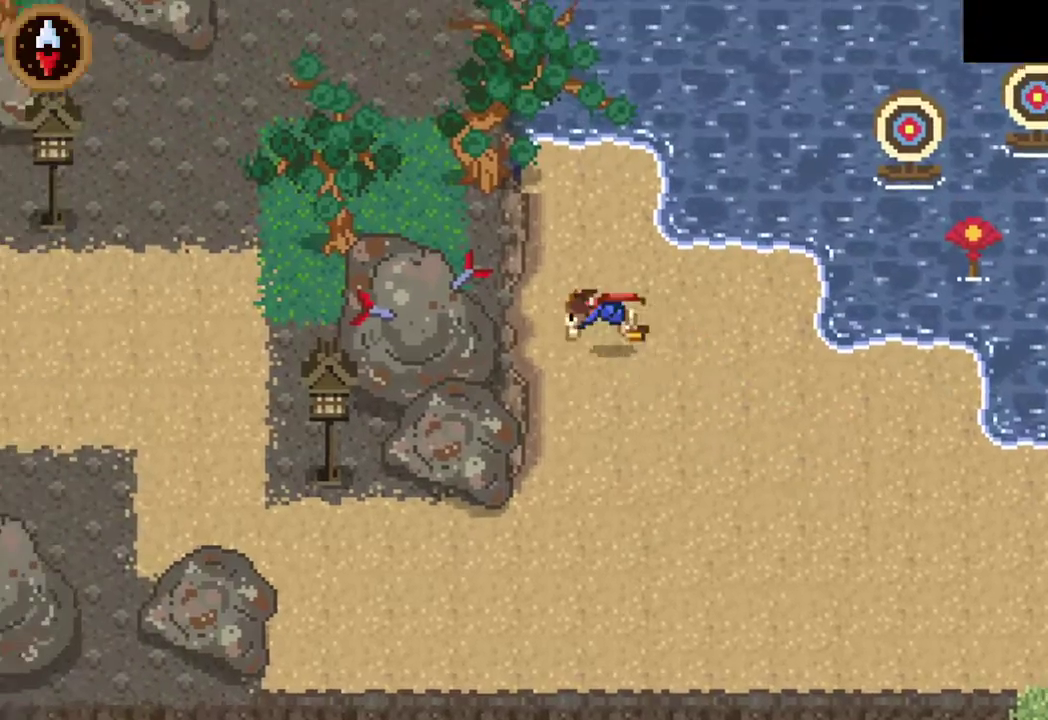
{"buttons": [], "left_stick": "up", "right_stick": "center", "events": [[100, "CROSS", "up"], [267, "left_stick", "down-right"], [367, "CROSS", "down"], [433, "left_stick", "up-left"], [500, "CROSS", "up"], [500, "left_stick", "up"]]}
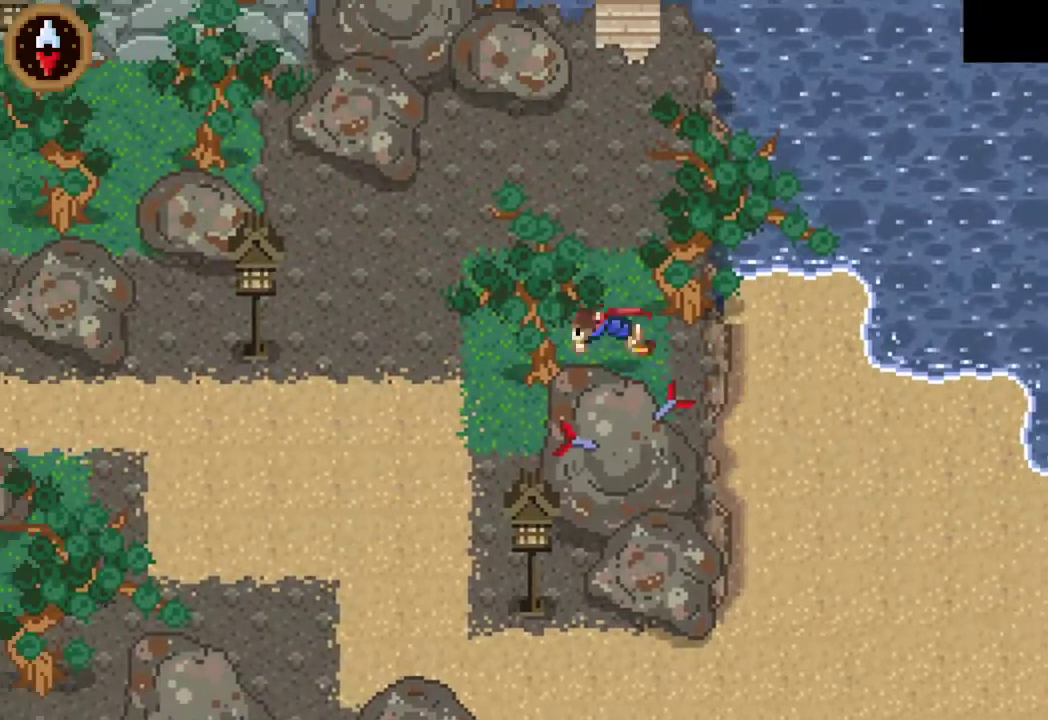
{"buttons": [], "left_stick": "up", "right_stick": "center", "events": [[267, "CROSS", "down"], [433, "CROSS", "up"]]}
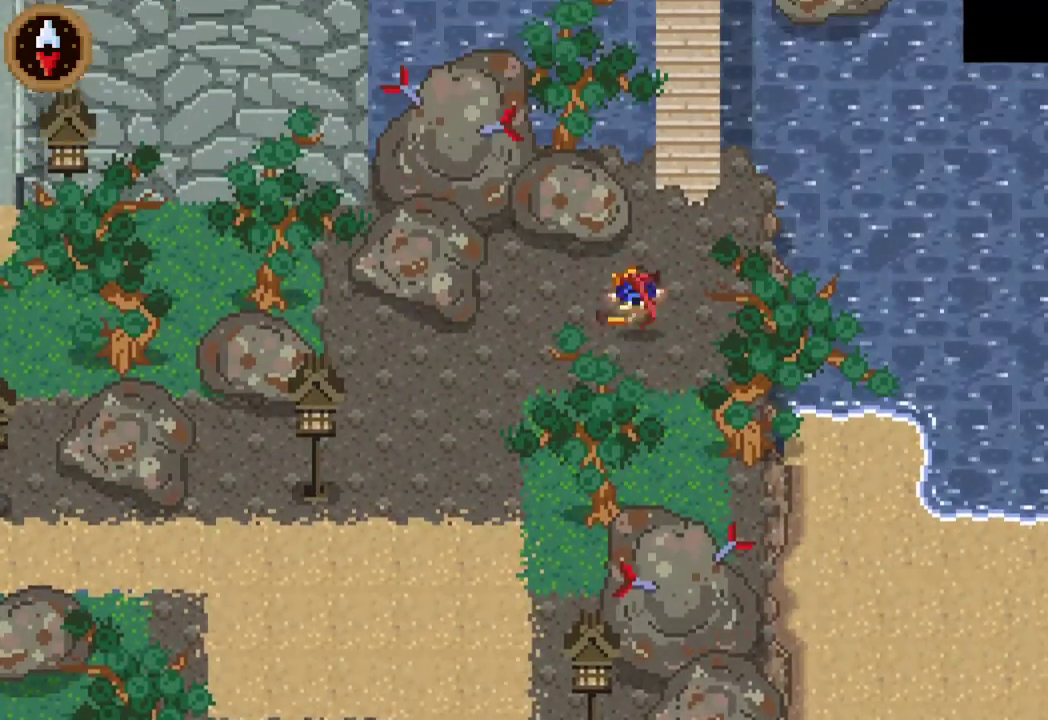
{"buttons": [], "left_stick": "up", "right_stick": "center", "events": [[300, "CROSS", "down"], [500, "CROSS", "up"]]}
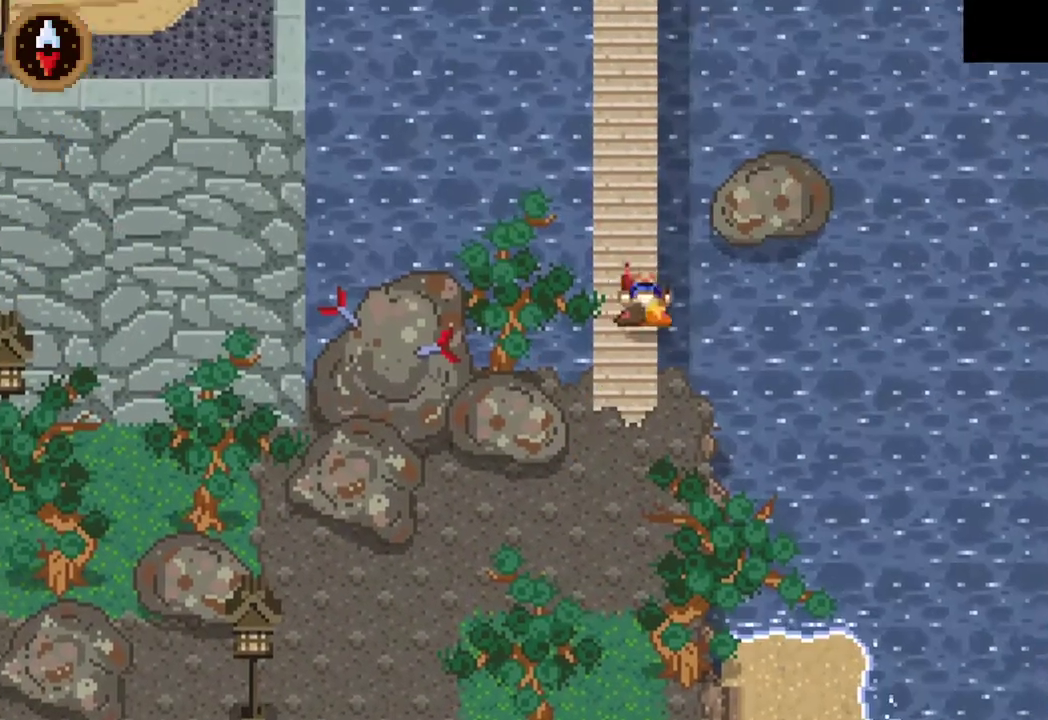
{"buttons": [], "left_stick": "up", "right_stick": "center", "events": [[167, "CROSS", "down"], [367, "CROSS", "up"]]}
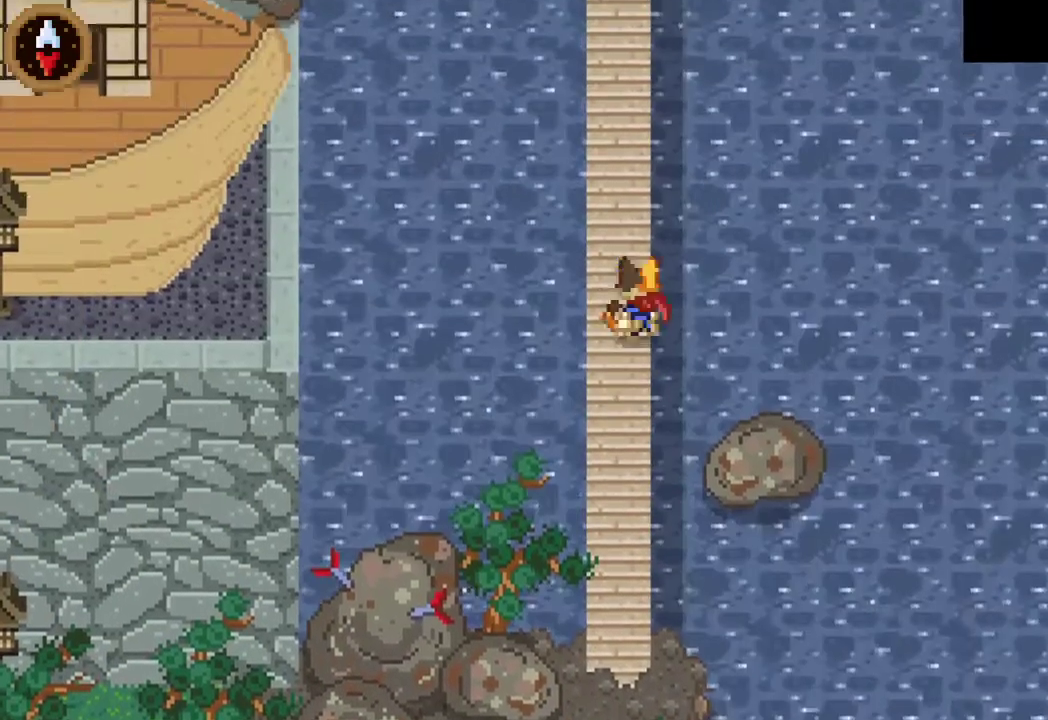
{"buttons": ["CROSS"], "left_stick": "up", "right_stick": "center", "events": [[33, "CROSS", "down"], [267, "CROSS", "up"], [400, "CROSS", "down"]]}
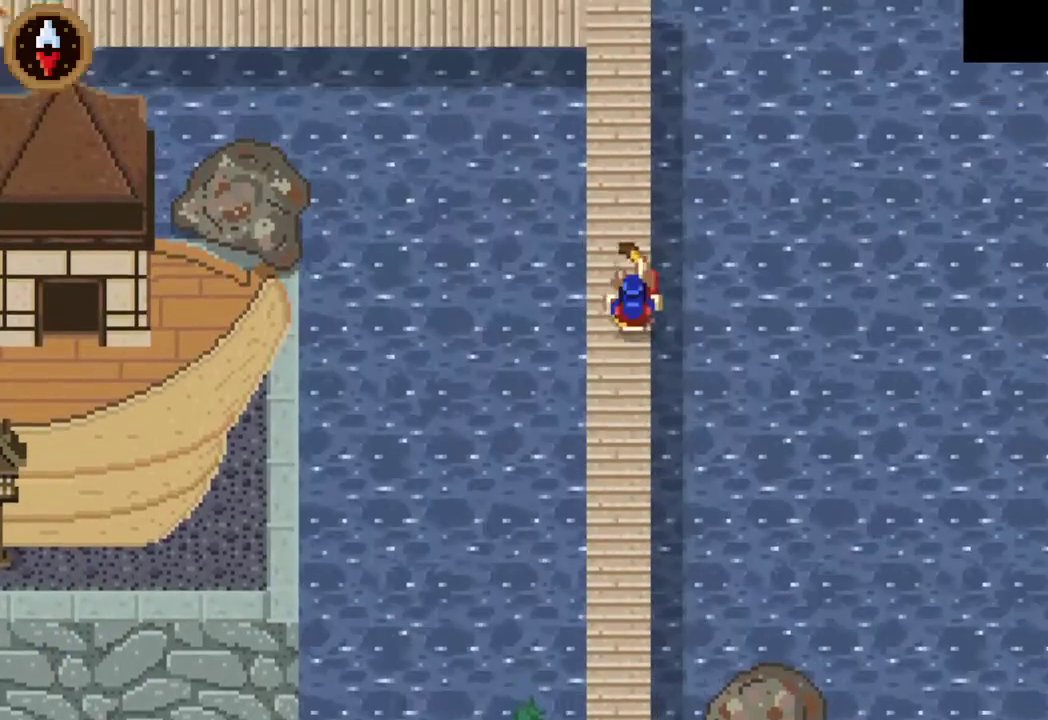
{"buttons": [], "left_stick": "up-left", "right_stick": "center", "events": [[133, "CROSS", "up"], [300, "CROSS", "down"], [433, "left_stick", "up-left"], [467, "CROSS", "up"]]}
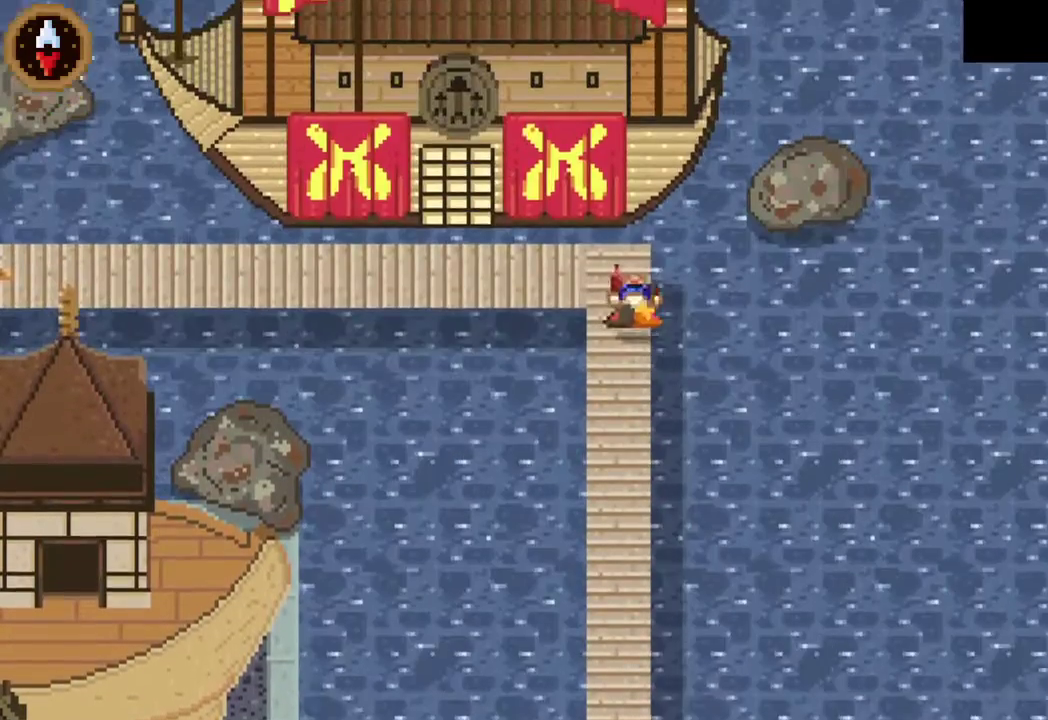
{"buttons": [], "left_stick": "left", "right_stick": "center", "events": [[100, "left_stick", "left"]]}
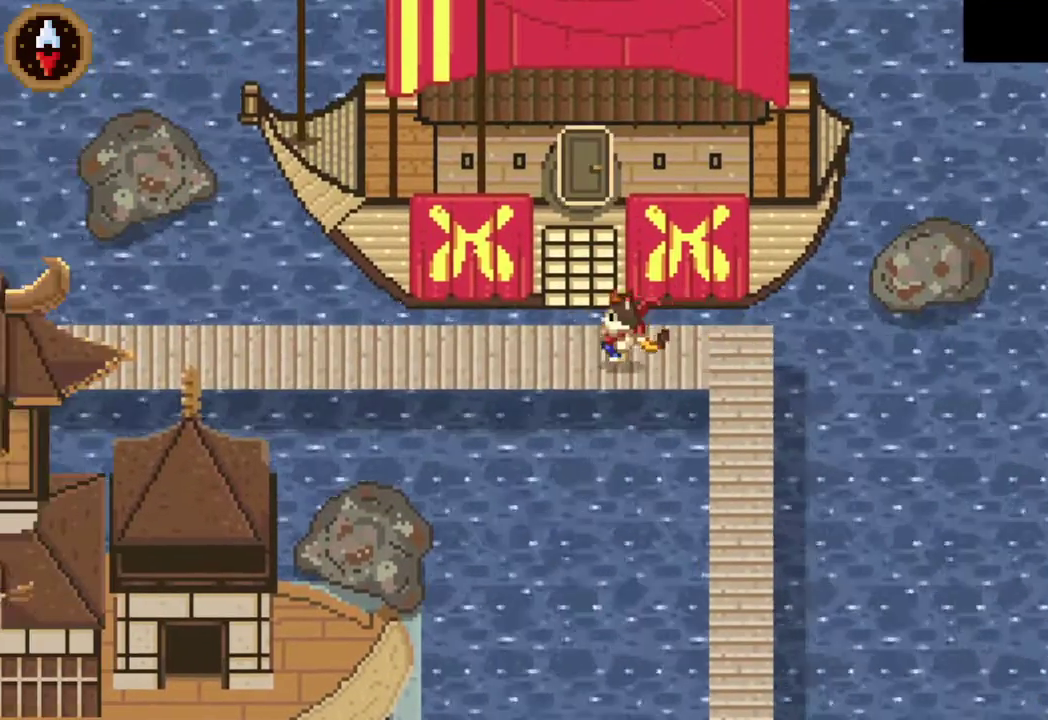
{"buttons": ["CROSS"], "left_stick": "left", "right_stick": "center", "events": [[433, "CROSS", "down"]]}
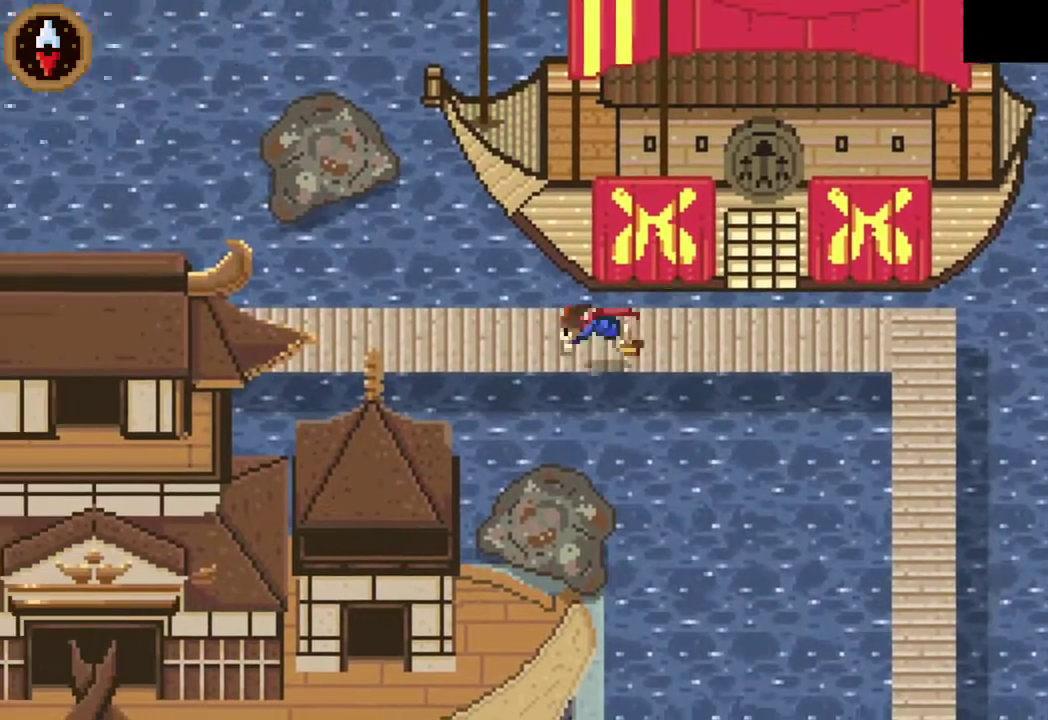
{"buttons": ["CROSS", "DPAD_LEFT"], "left_stick": "center", "right_stick": "center", "events": [[167, "CROSS", "up"], [233, "left_stick", "center"], [300, "DPAD_LEFT", "down"], [367, "CROSS", "down"]]}
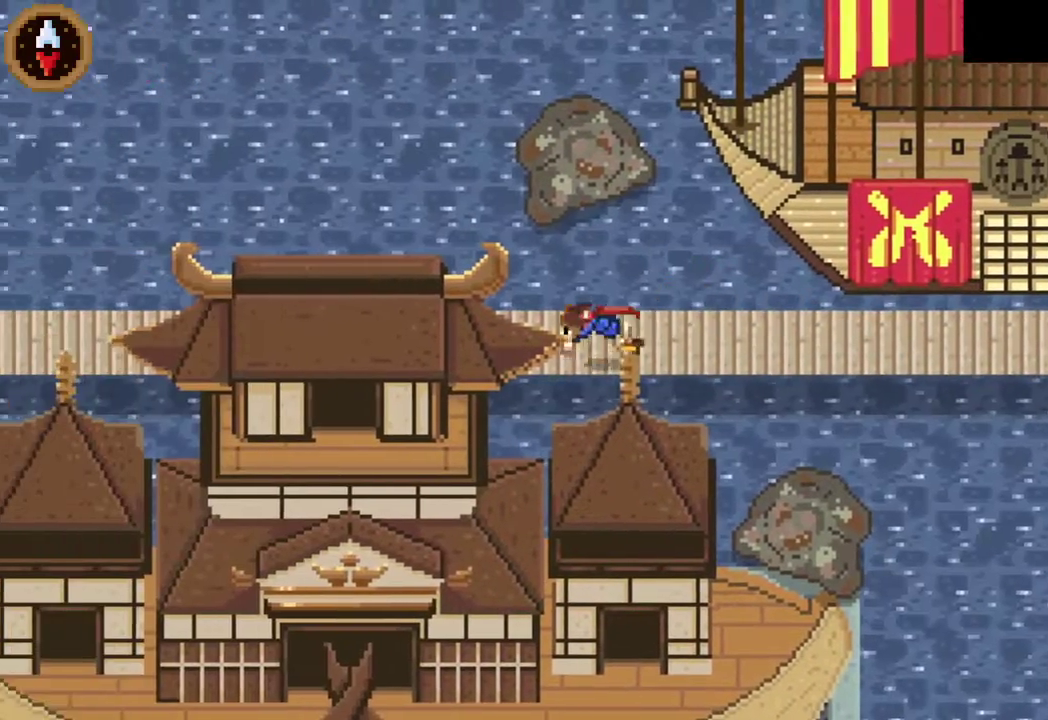
{"buttons": ["DPAD_LEFT"], "left_stick": "center", "right_stick": "center", "events": [[133, "CROSS", "up"], [267, "CROSS", "down"], [500, "CROSS", "up"]]}
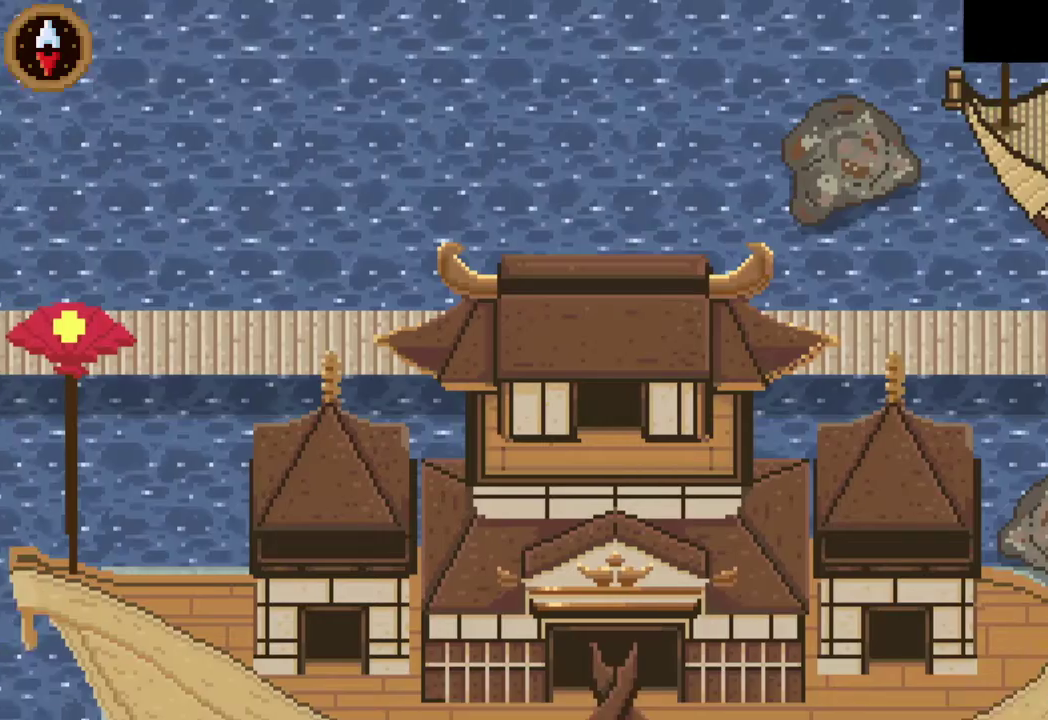
{"buttons": ["CROSS", "DPAD_LEFT"], "left_stick": "center", "right_stick": "center", "events": [[133, "CROSS", "down"], [400, "CROSS", "up"], [500, "CROSS", "down"]]}
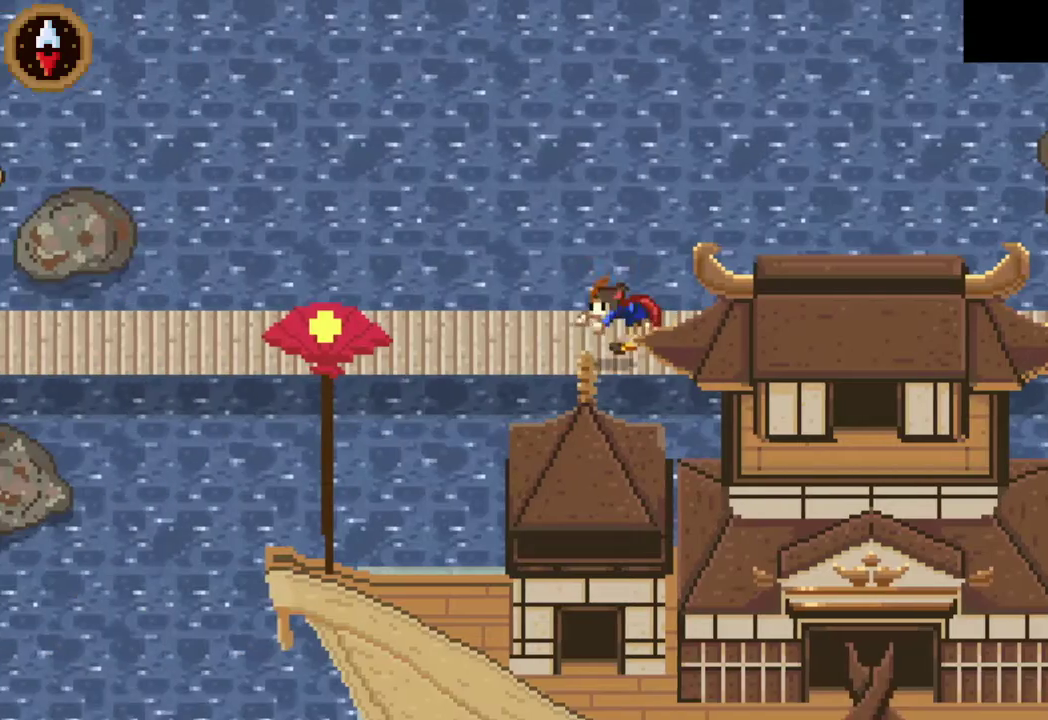
{"buttons": ["CROSS", "DPAD_LEFT"], "left_stick": "center", "right_stick": "center", "events": [[233, "CROSS", "up"], [400, "CROSS", "down"]]}
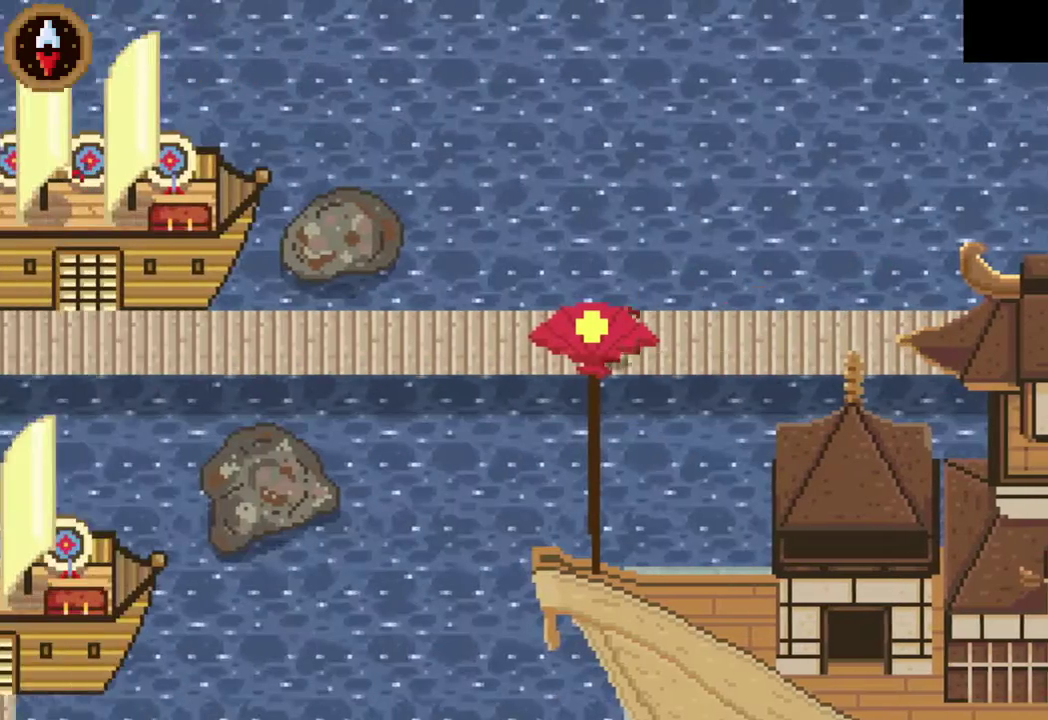
{"buttons": ["DPAD_LEFT"], "left_stick": "center", "right_stick": "center", "events": [[133, "CROSS", "up"], [300, "CROSS", "down"], [467, "CROSS", "up"]]}
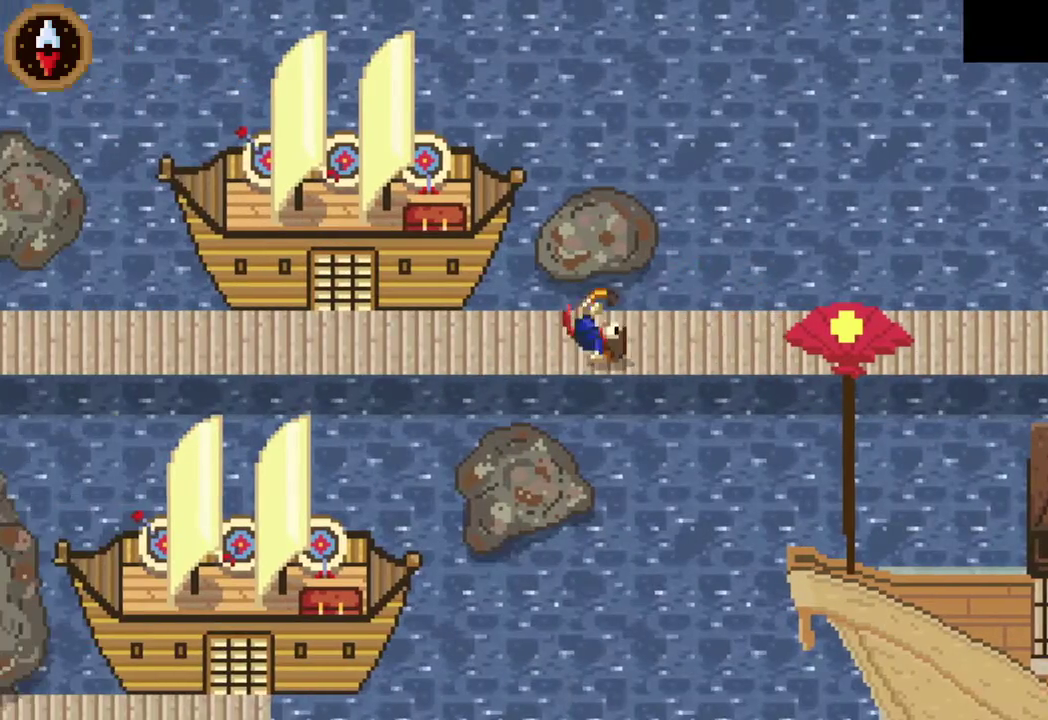
{"buttons": [], "left_stick": "up-right", "right_stick": "center", "events": [[200, "CROSS", "down"], [333, "DPAD_LEFT", "up"], [433, "CROSS", "up"], [467, "left_stick", "up-right"]]}